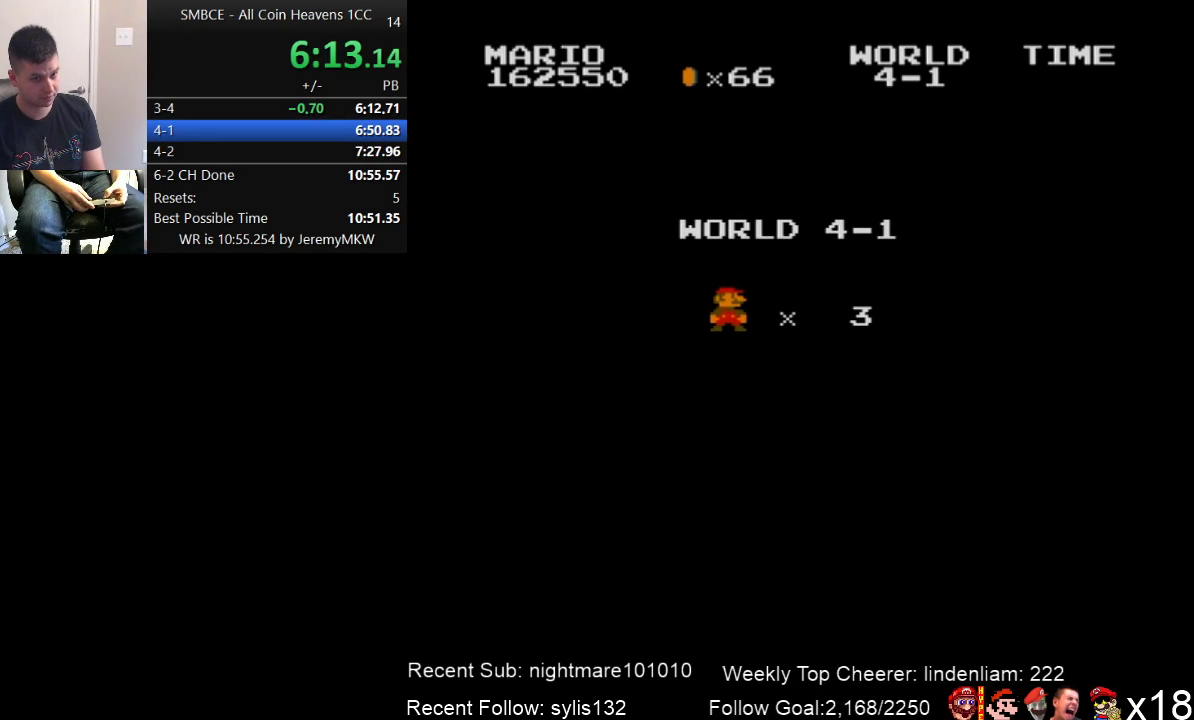
Gameplay with a controller (Nintendo layout); each line is a JSON object with the inputs held at the frame after it. "events" lists button and stick changes between this image and that frame as [ms after this image, input, new state], when the widget could be followed in between. Not read: L3 R3.
{"buttons": ["B", "DPAD_RIGHT"], "events": [[200, "DPAD_RIGHT", "down"], [233, "B", "down"]]}
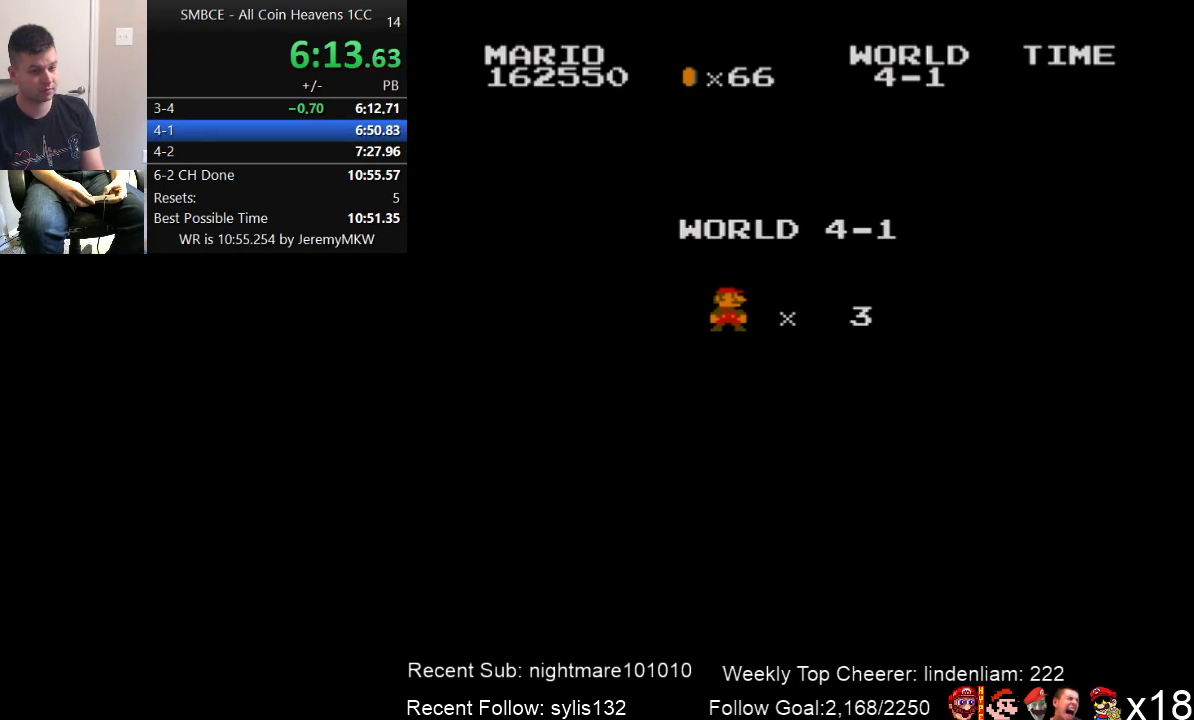
{"buttons": ["B", "DPAD_RIGHT"], "events": []}
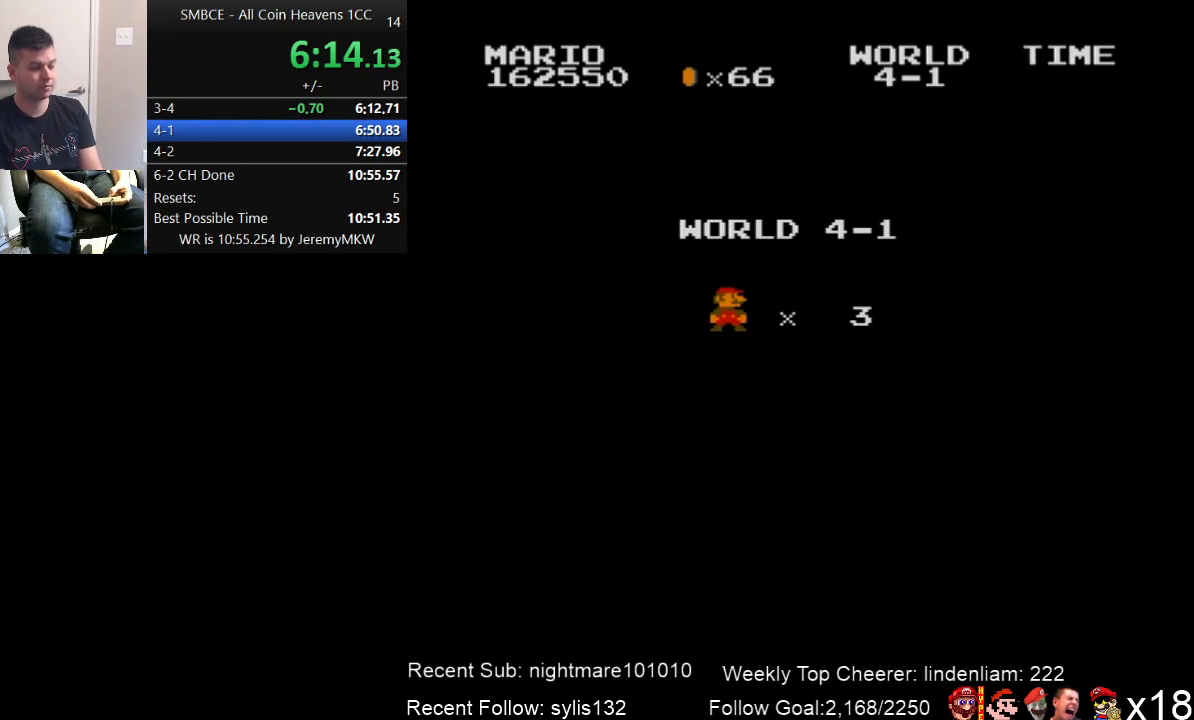
{"buttons": ["B", "DPAD_RIGHT"], "events": []}
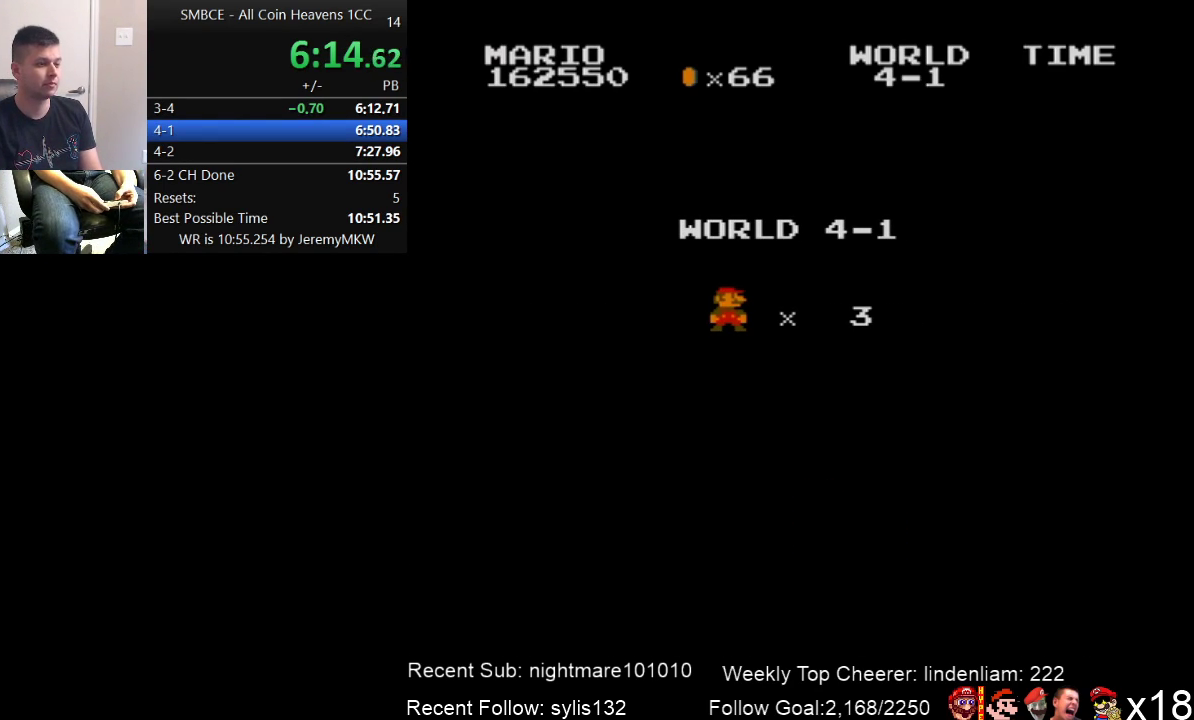
{"buttons": ["B", "DPAD_RIGHT"], "events": []}
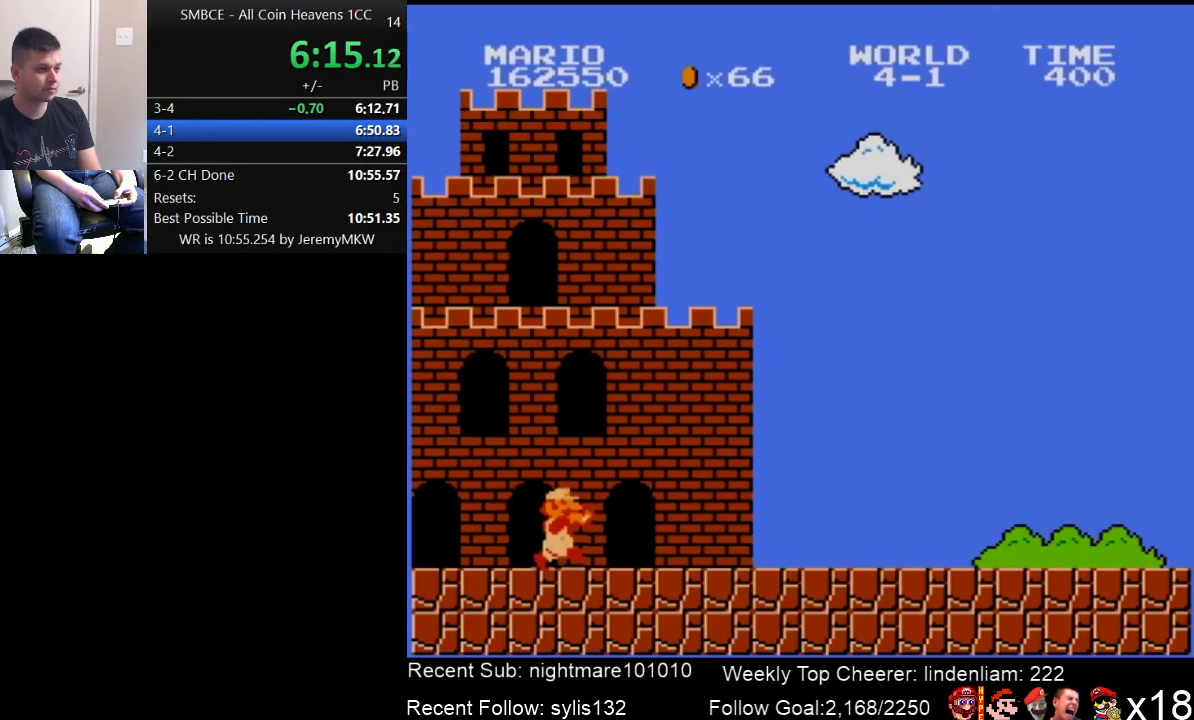
{"buttons": ["B", "DPAD_RIGHT"], "events": []}
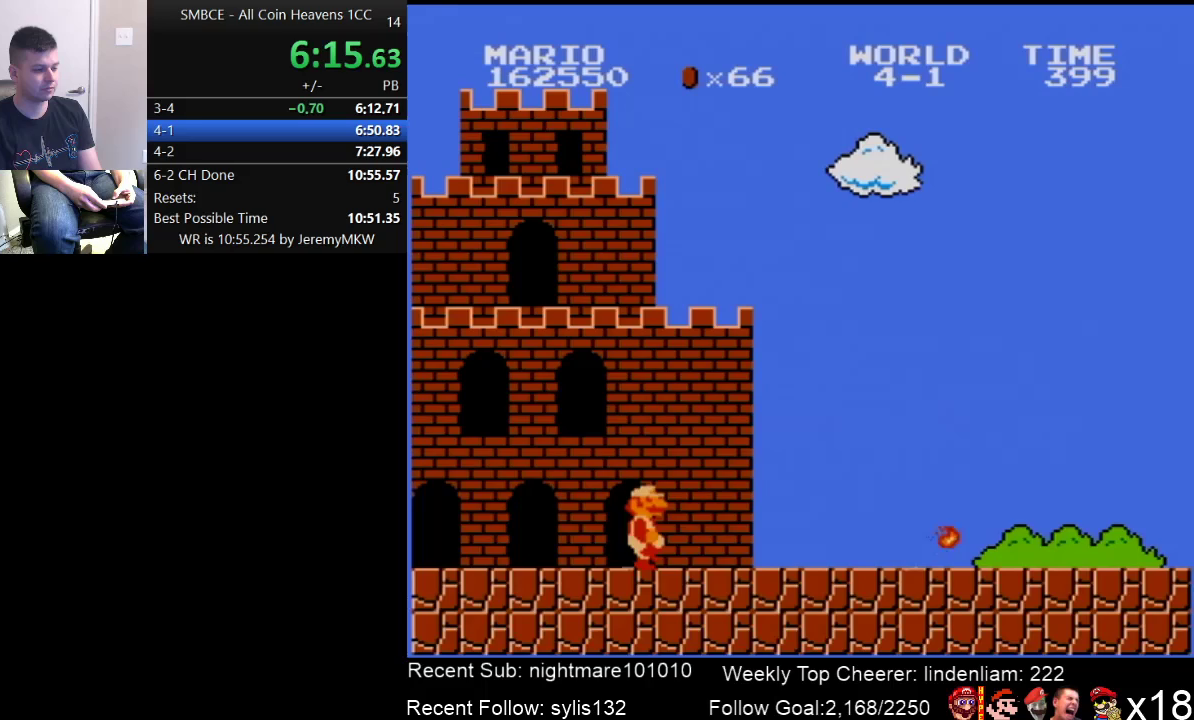
{"buttons": ["B", "DPAD_RIGHT"], "events": []}
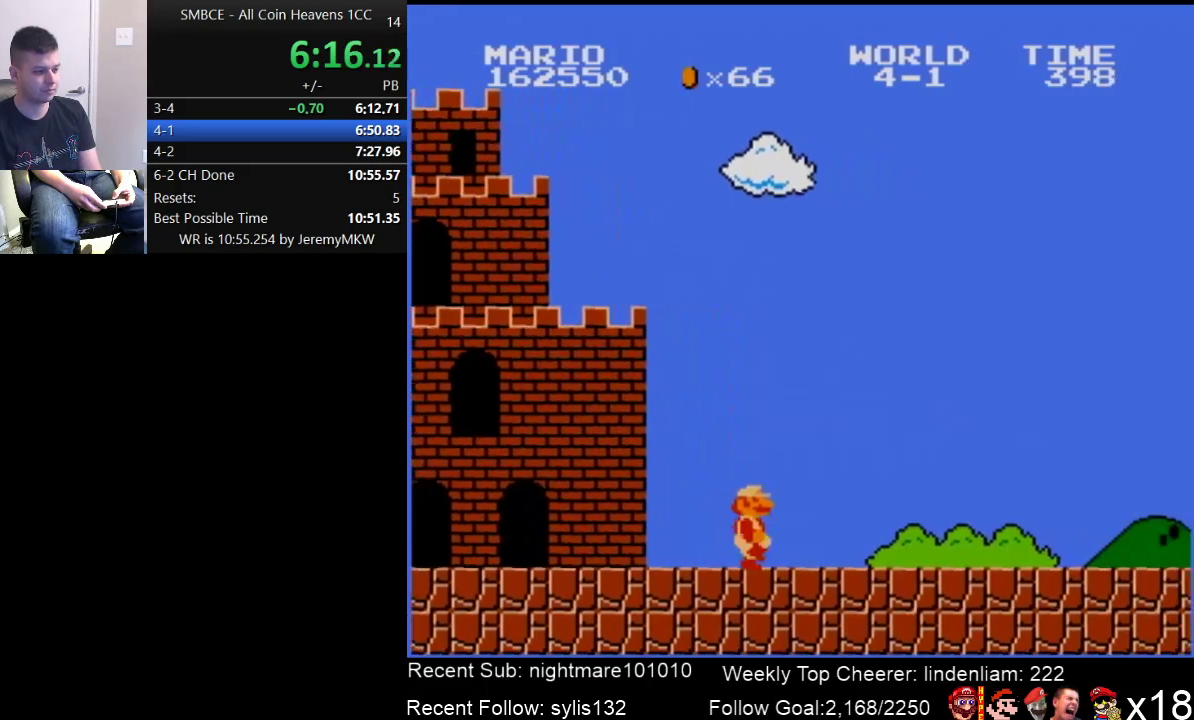
{"buttons": ["B", "DPAD_RIGHT"], "events": []}
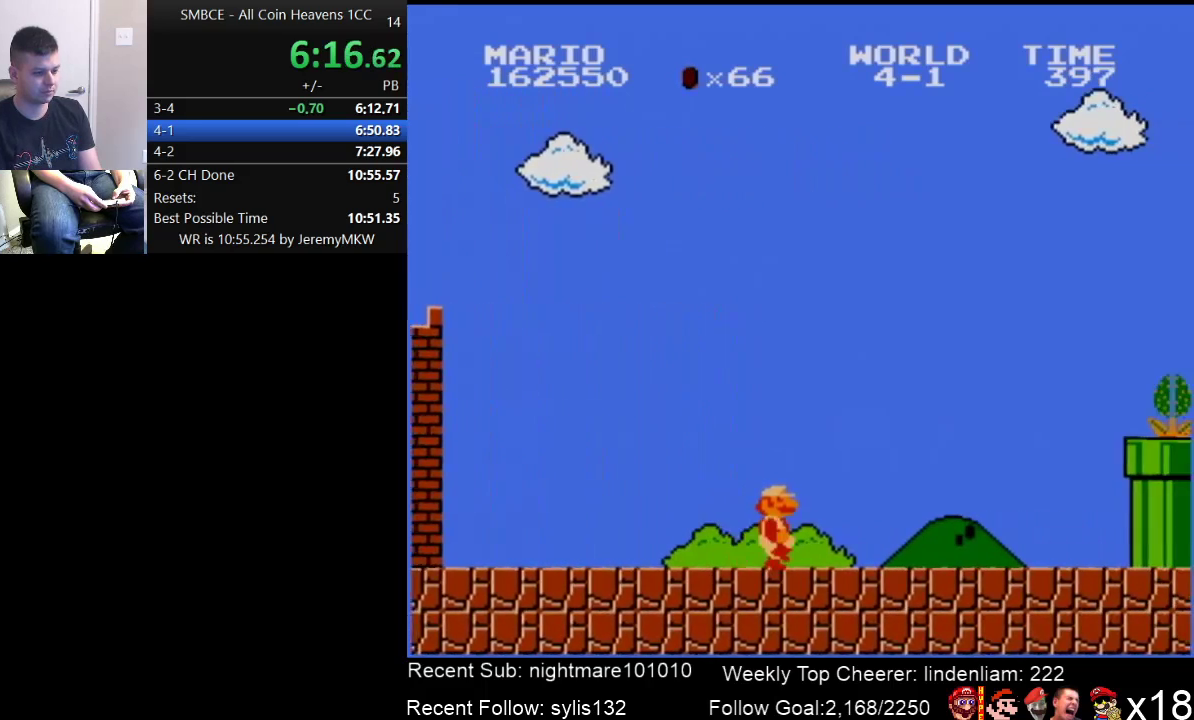
{"buttons": ["A", "B", "DPAD_RIGHT"], "events": [[400, "A", "down"]]}
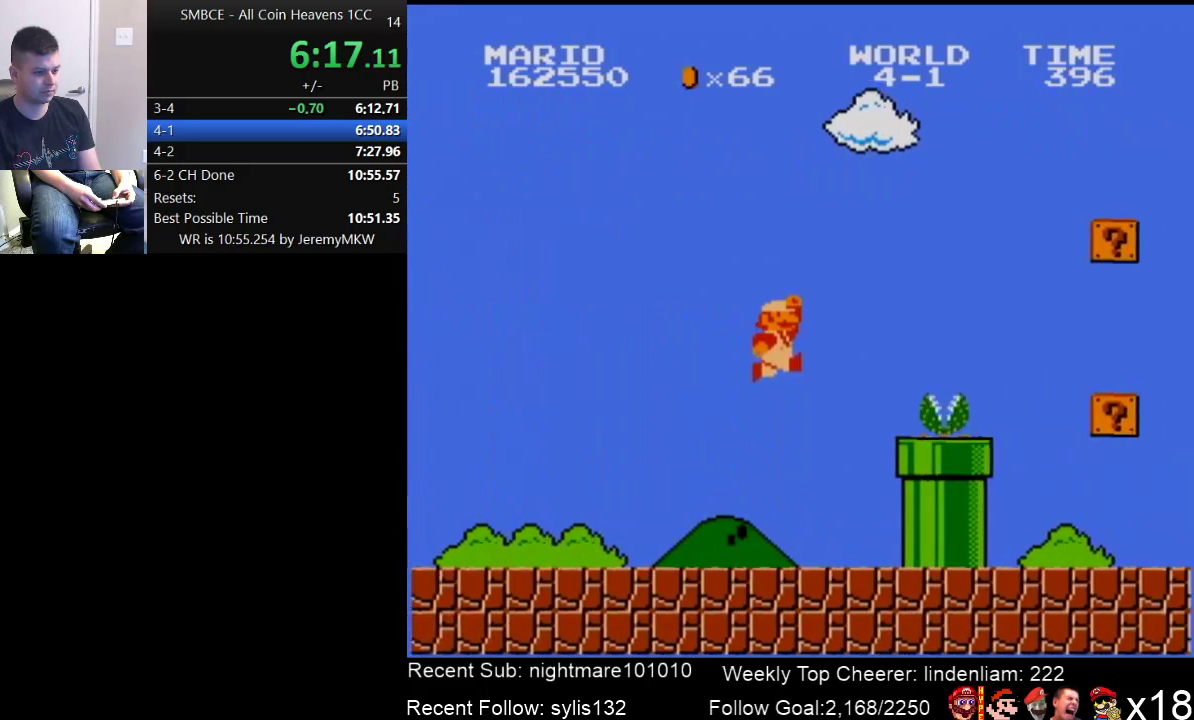
{"buttons": ["A", "B", "DPAD_RIGHT"], "events": [[233, "A", "up"], [500, "A", "down"]]}
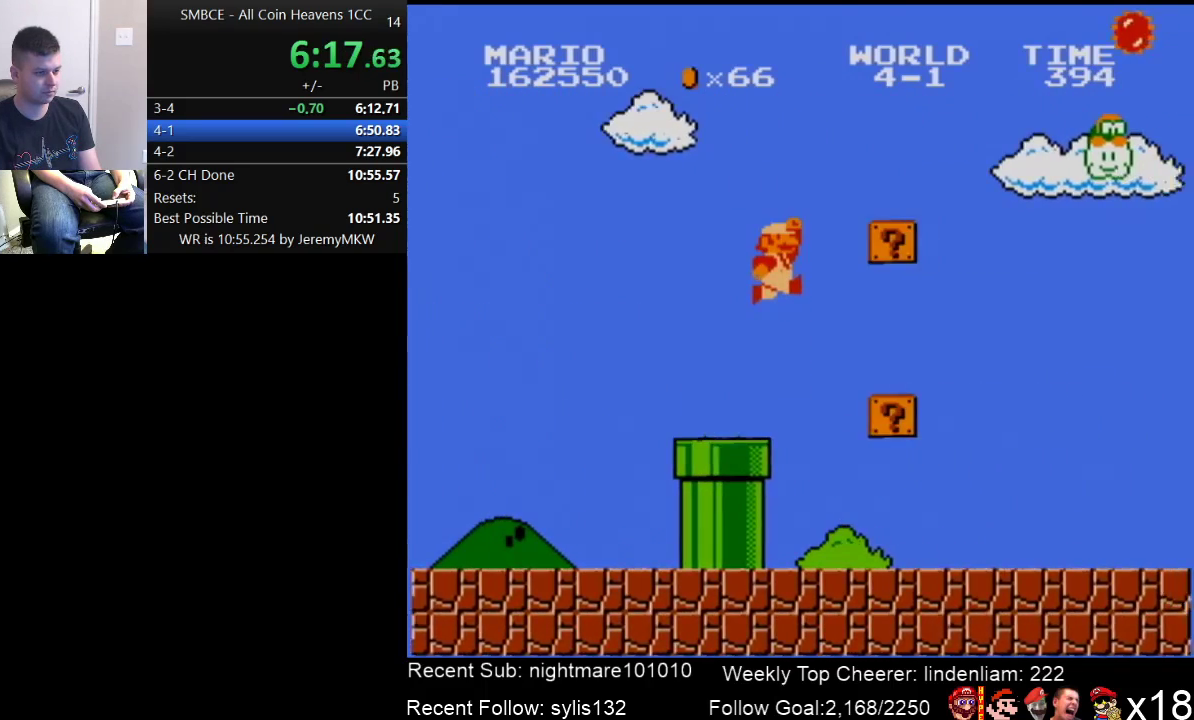
{"buttons": ["A", "B", "DPAD_RIGHT"], "events": [[383, "A", "up"], [450, "A", "down"]]}
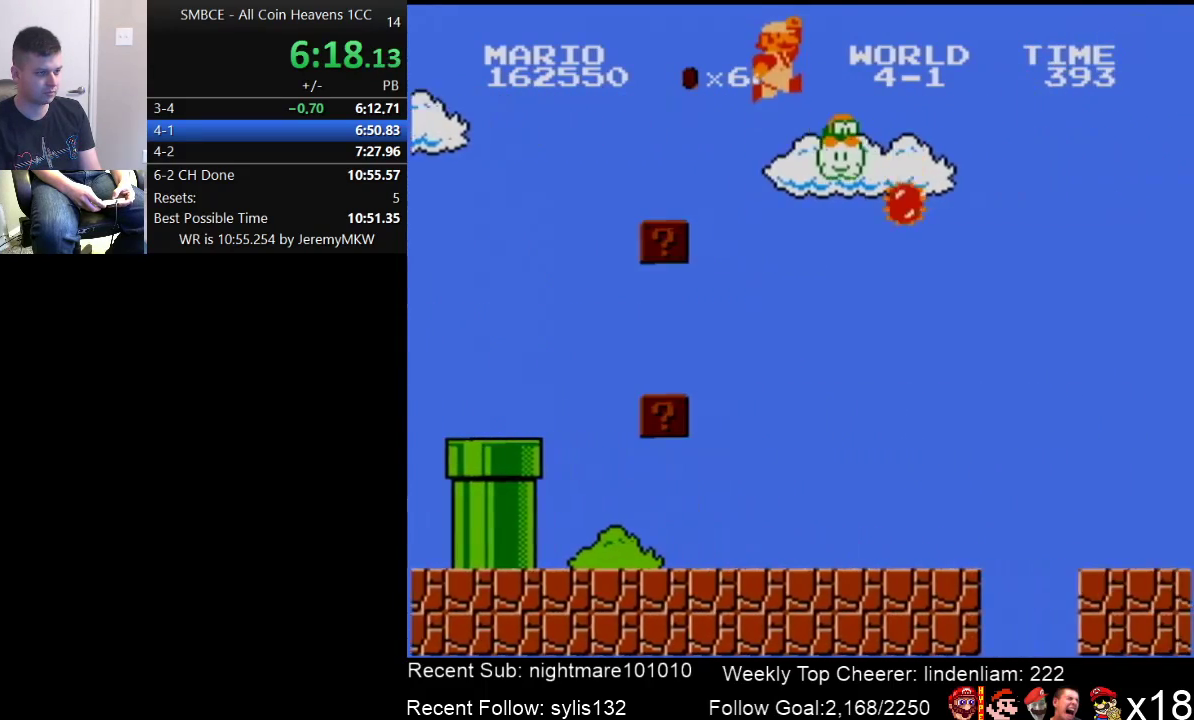
{"buttons": ["B", "DPAD_RIGHT"], "events": [[33, "A", "up"]]}
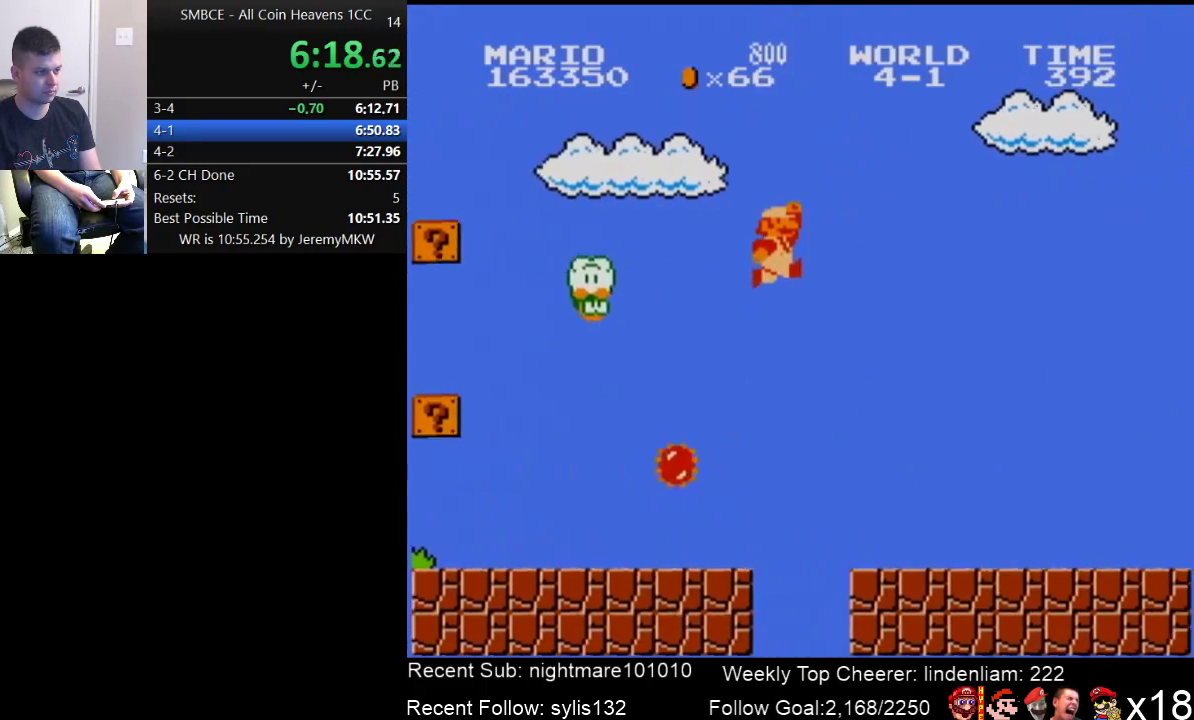
{"buttons": ["B", "DPAD_RIGHT"], "events": []}
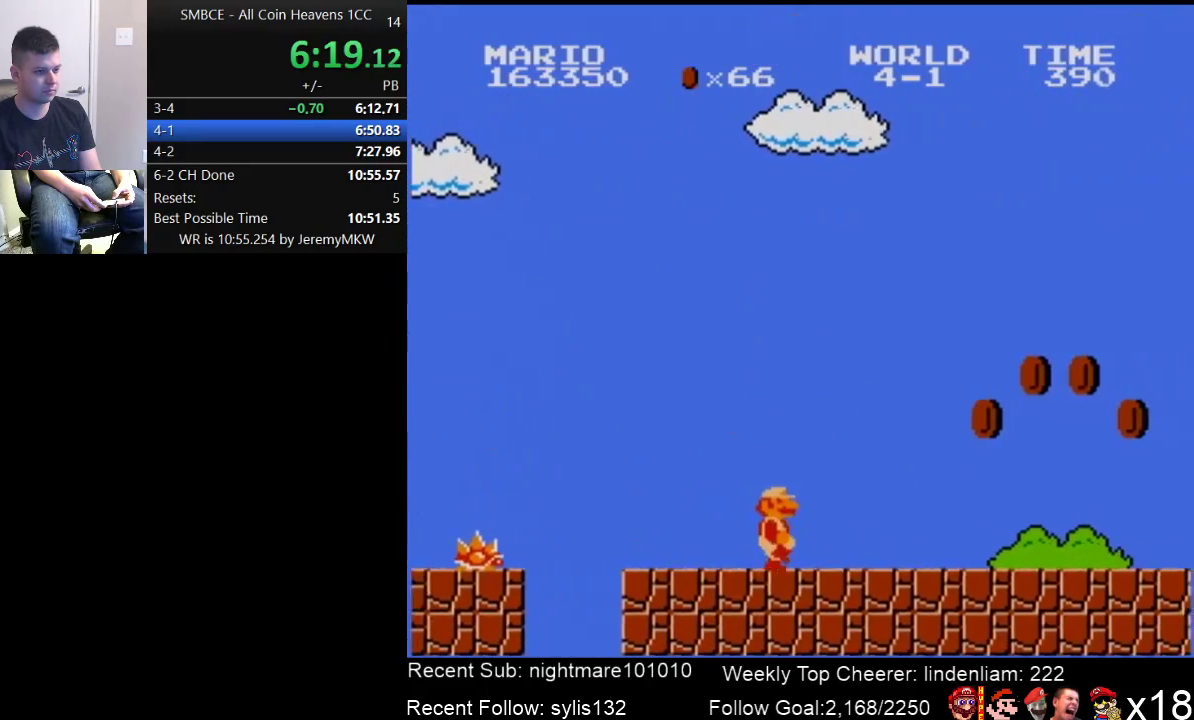
{"buttons": ["A", "B", "DPAD_RIGHT"], "events": [[400, "A", "down"]]}
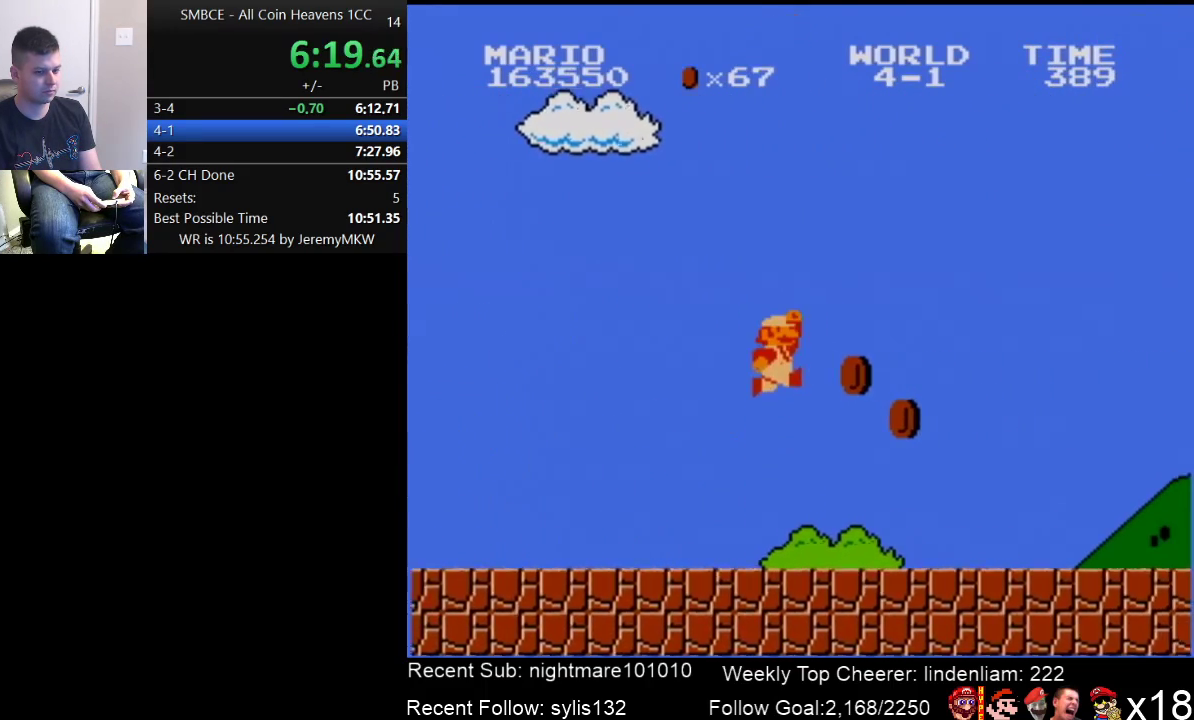
{"buttons": ["B", "DPAD_RIGHT"], "events": [[183, "A", "up"]]}
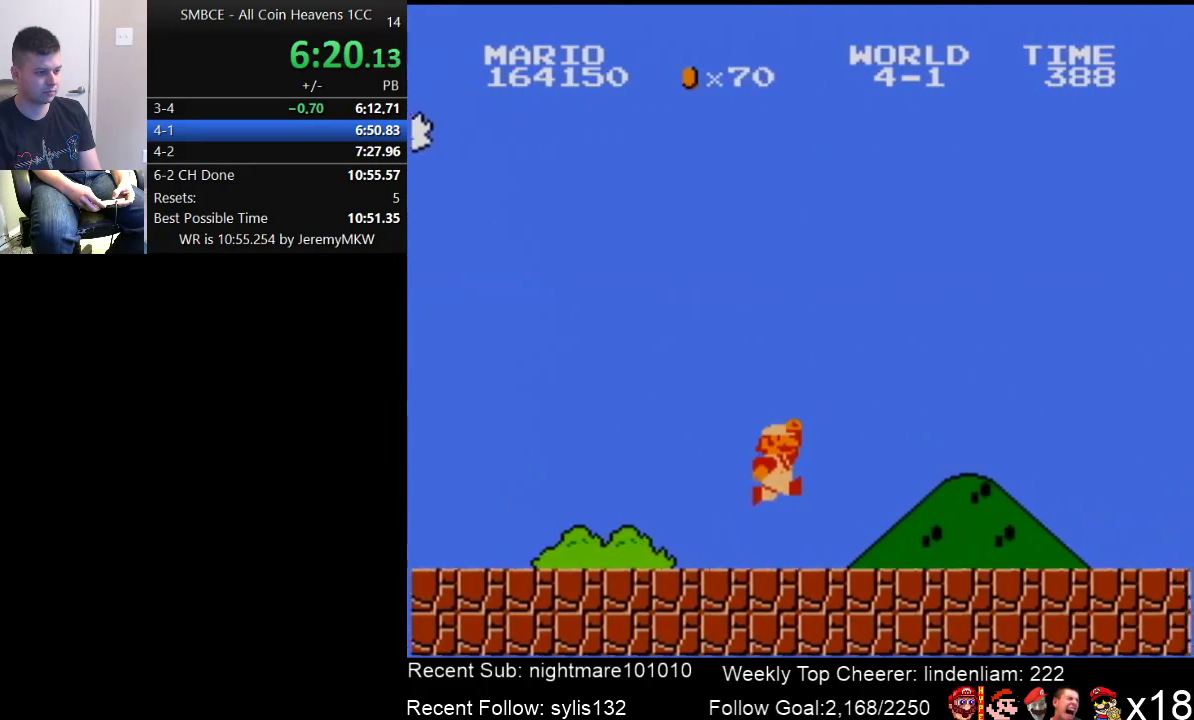
{"buttons": ["B", "DPAD_RIGHT"], "events": [[100, "A", "down"], [217, "A", "up"]]}
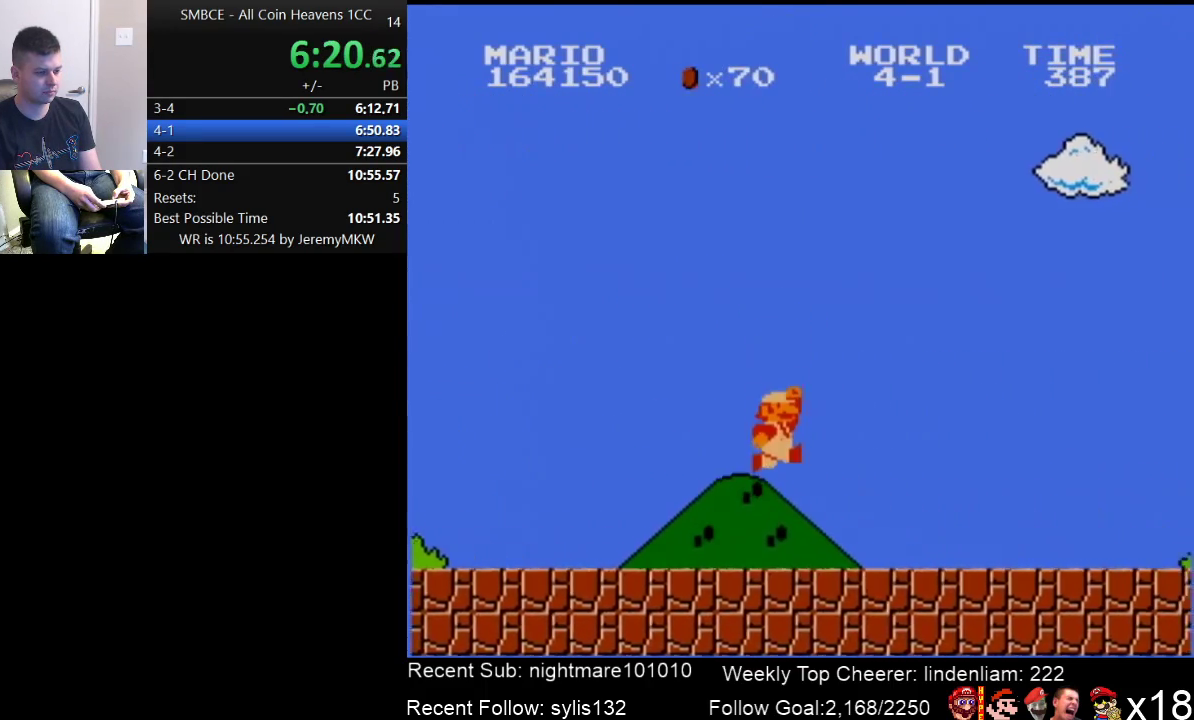
{"buttons": ["B", "DPAD_RIGHT"], "events": [[50, "A", "down"], [150, "A", "up"]]}
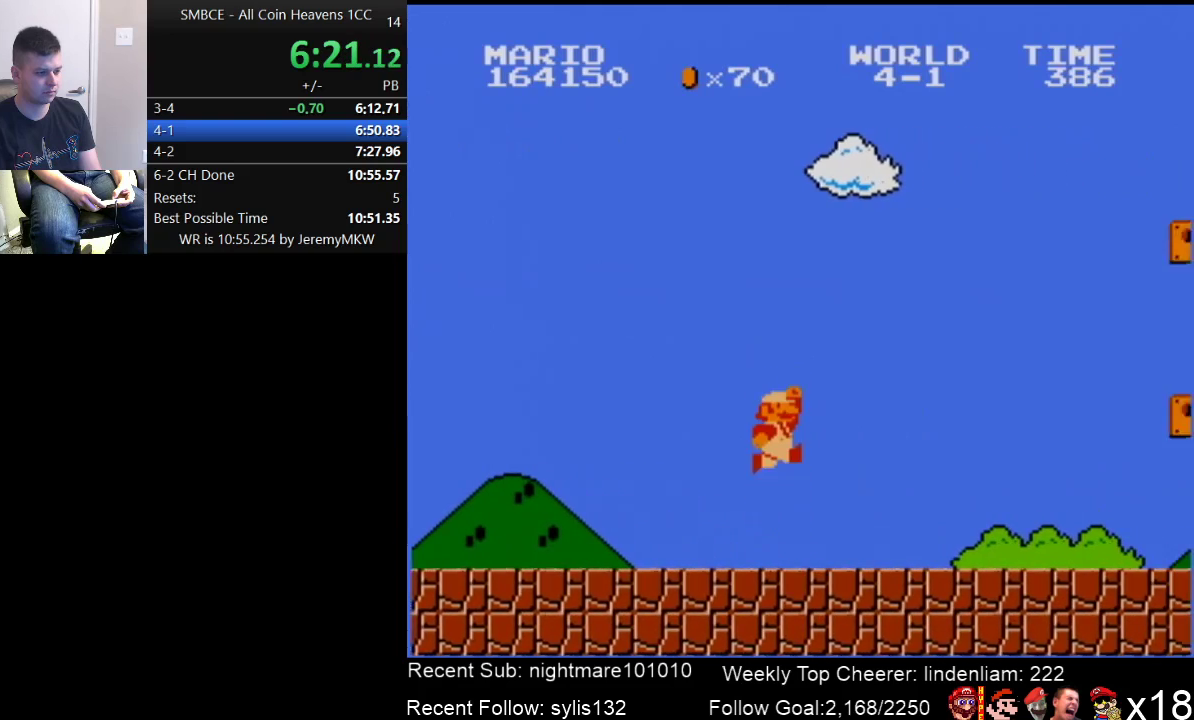
{"buttons": ["B", "DPAD_RIGHT"], "events": [[67, "A", "down"], [433, "A", "up"]]}
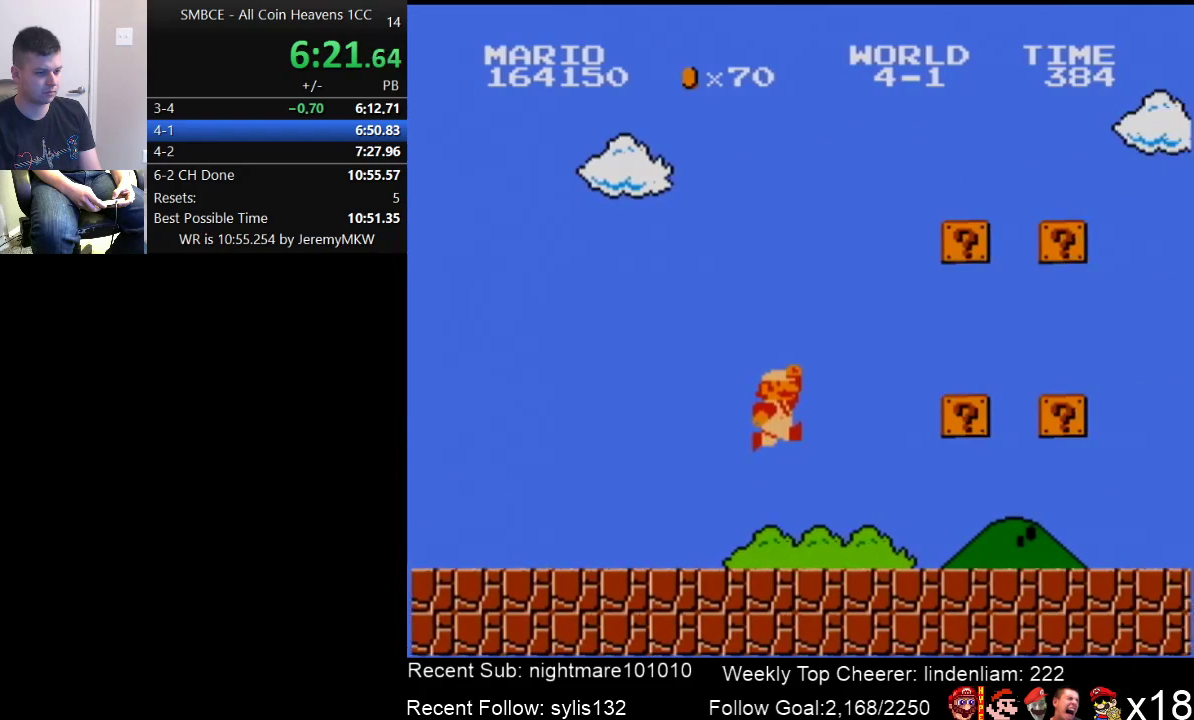
{"buttons": ["A", "B", "DPAD_RIGHT"], "events": [[500, "A", "down"]]}
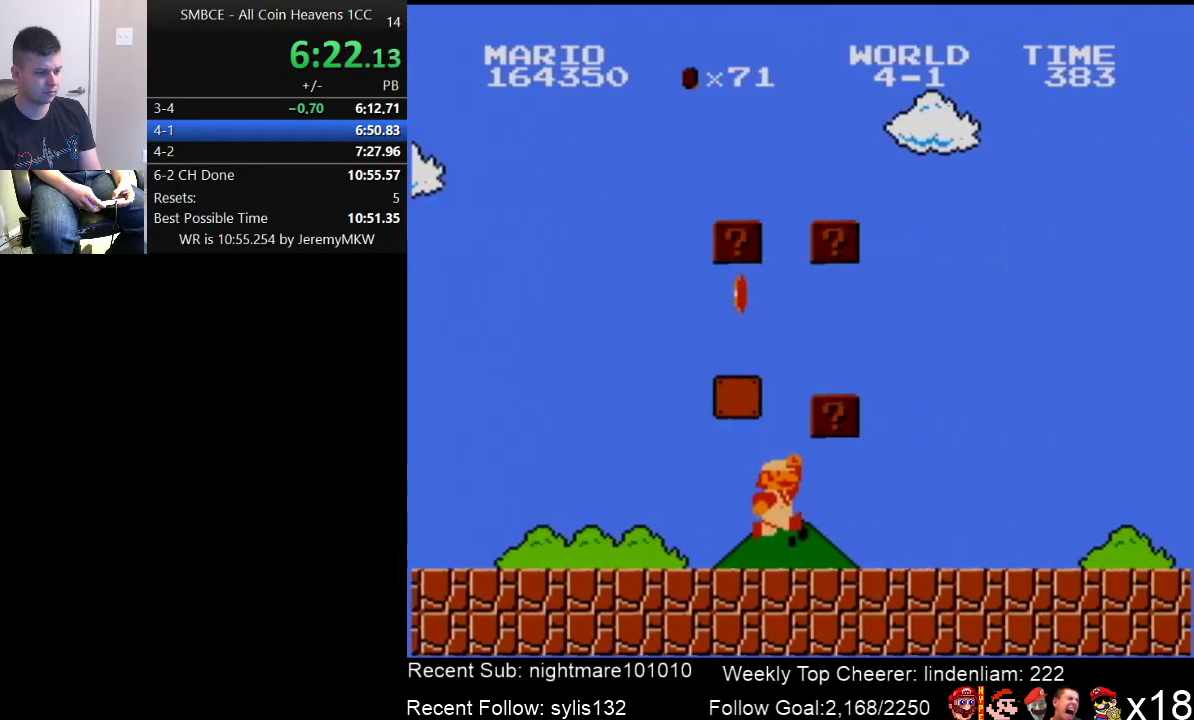
{"buttons": ["B", "DPAD_RIGHT"], "events": [[83, "A", "up"], [250, "A", "down"], [367, "A", "up"]]}
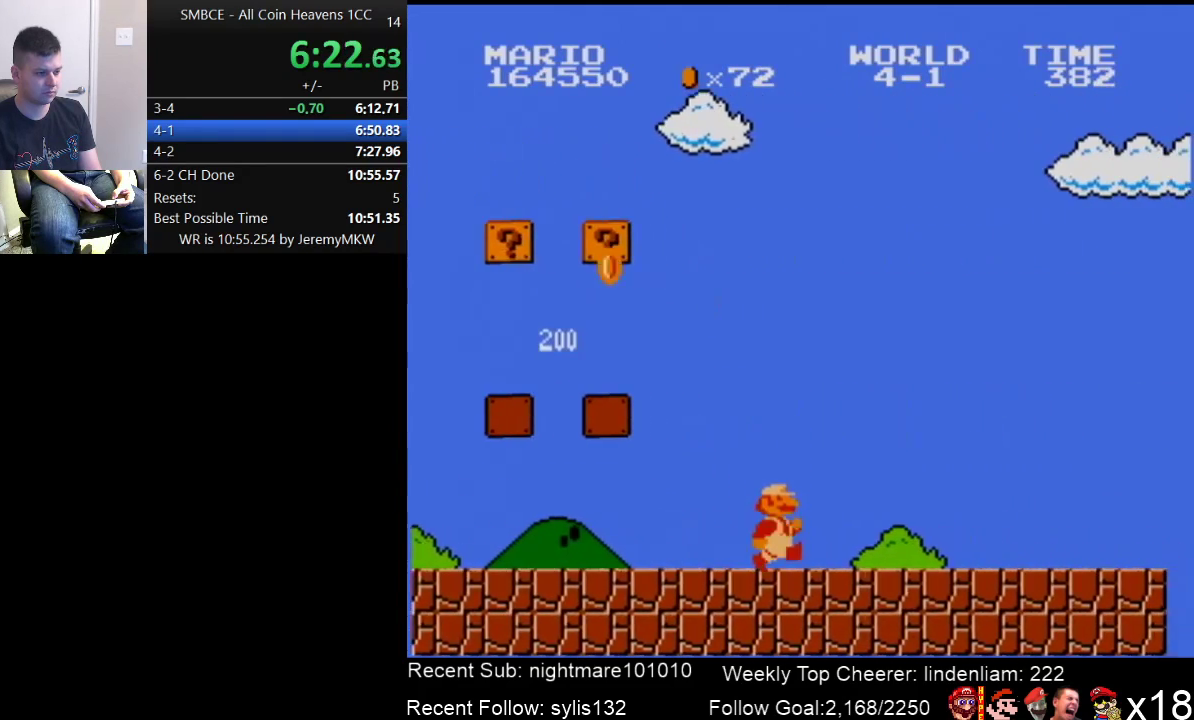
{"buttons": ["B", "DPAD_RIGHT"], "events": []}
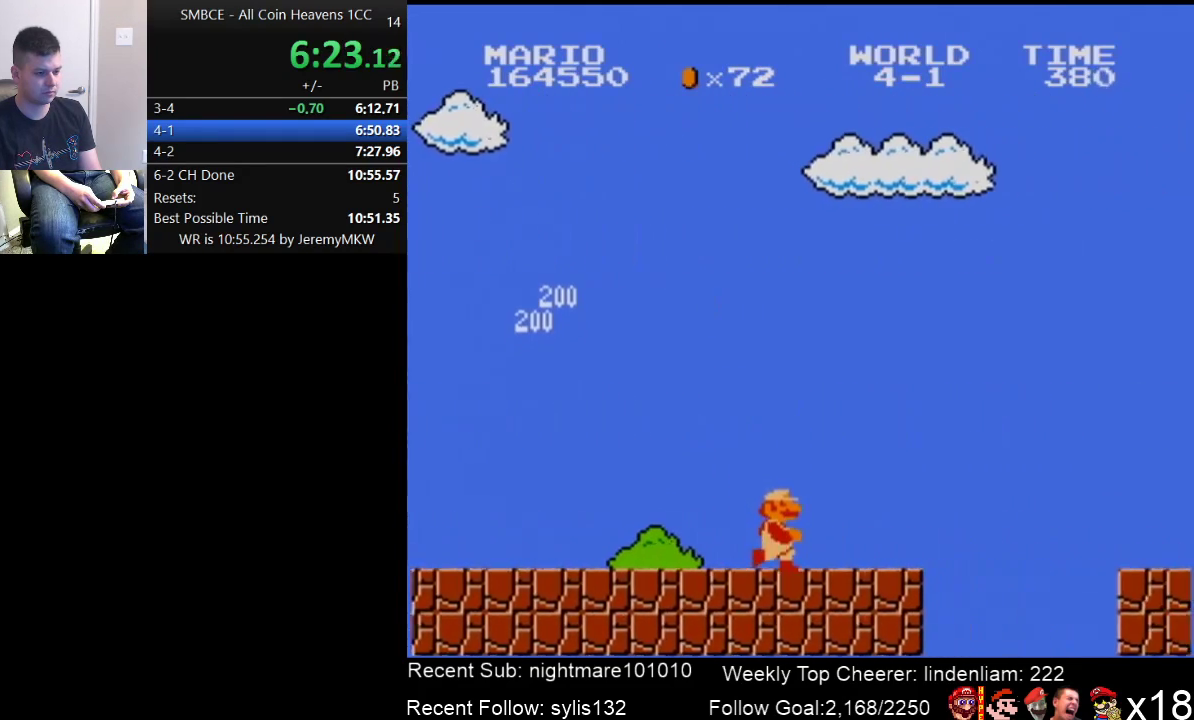
{"buttons": ["A", "B", "DPAD_RIGHT"], "events": [[333, "A", "down"]]}
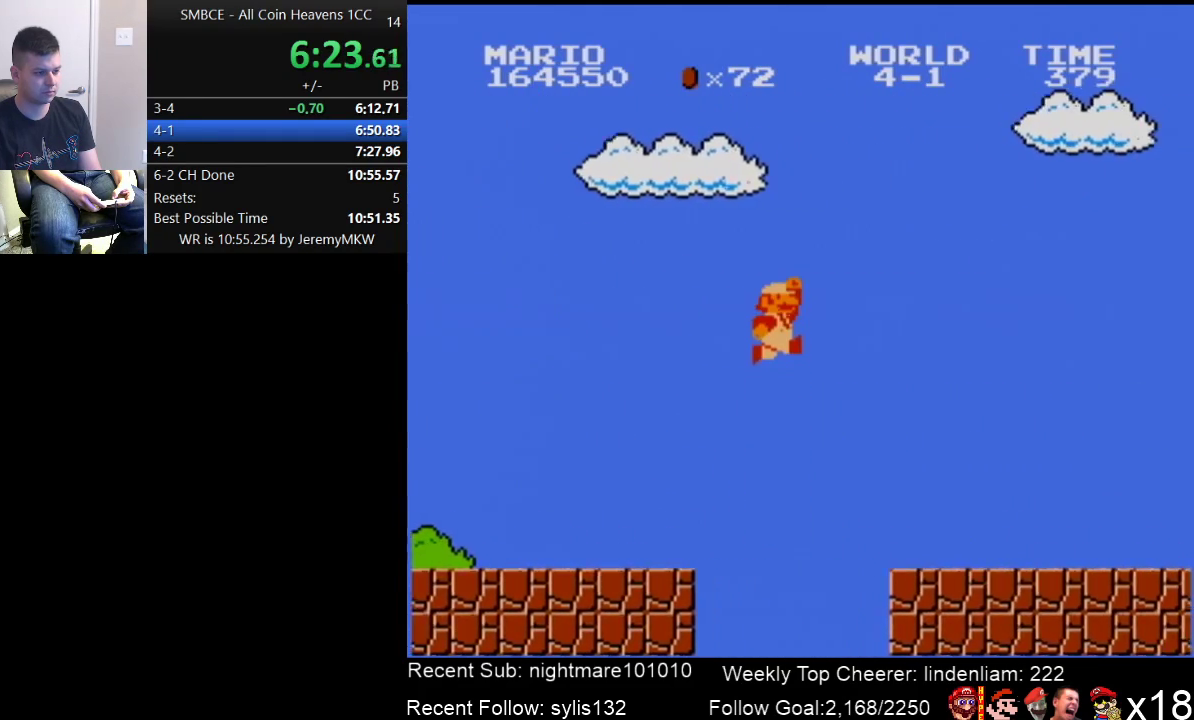
{"buttons": ["B", "DPAD_RIGHT"], "events": [[500, "A", "up"]]}
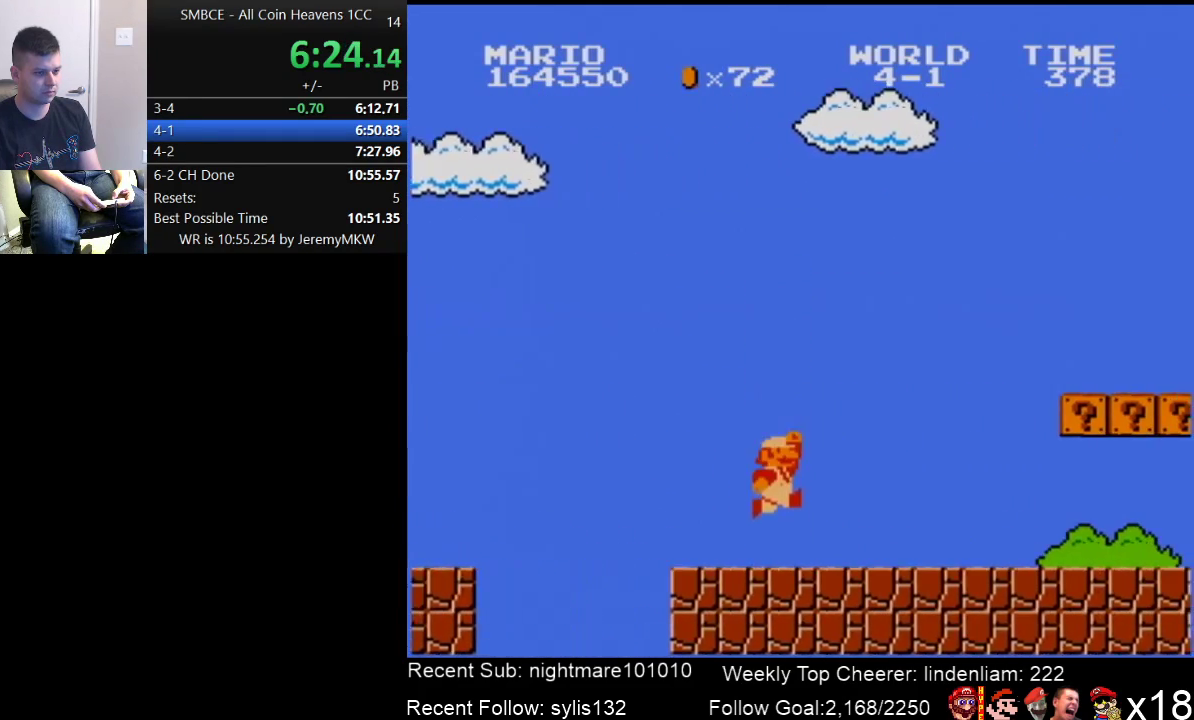
{"buttons": ["B", "DPAD_RIGHT"], "events": []}
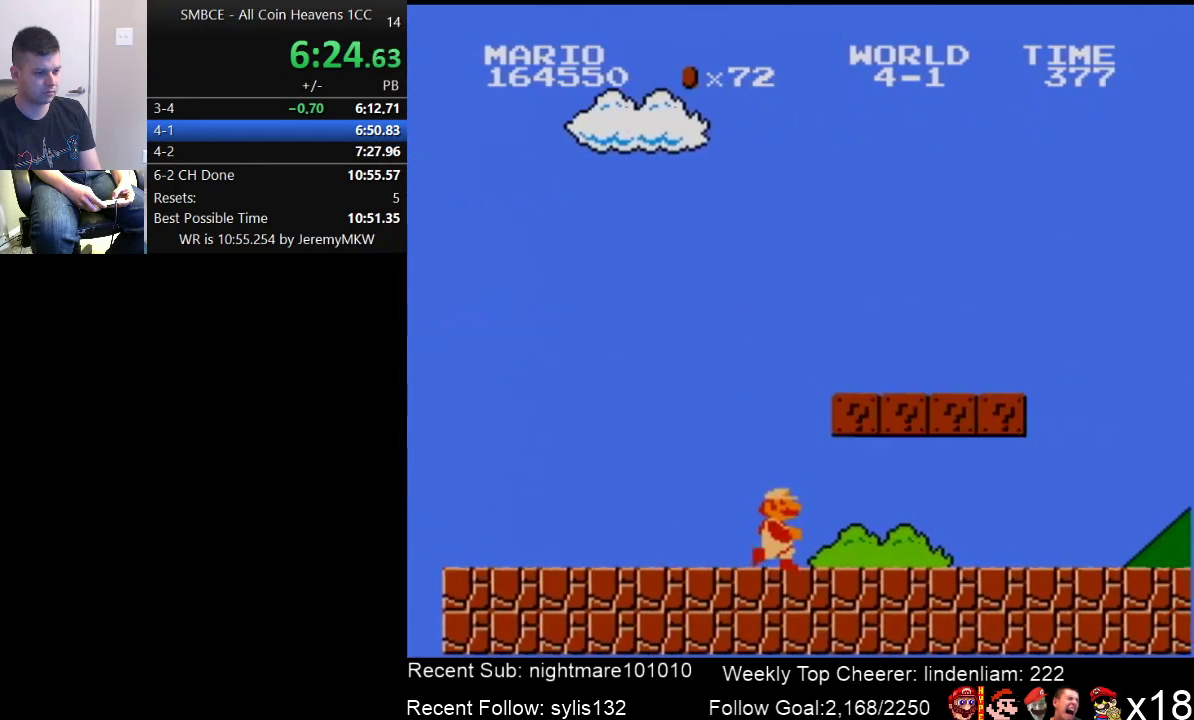
{"buttons": ["B", "DPAD_RIGHT"], "events": [[283, "A", "down"], [400, "A", "up"]]}
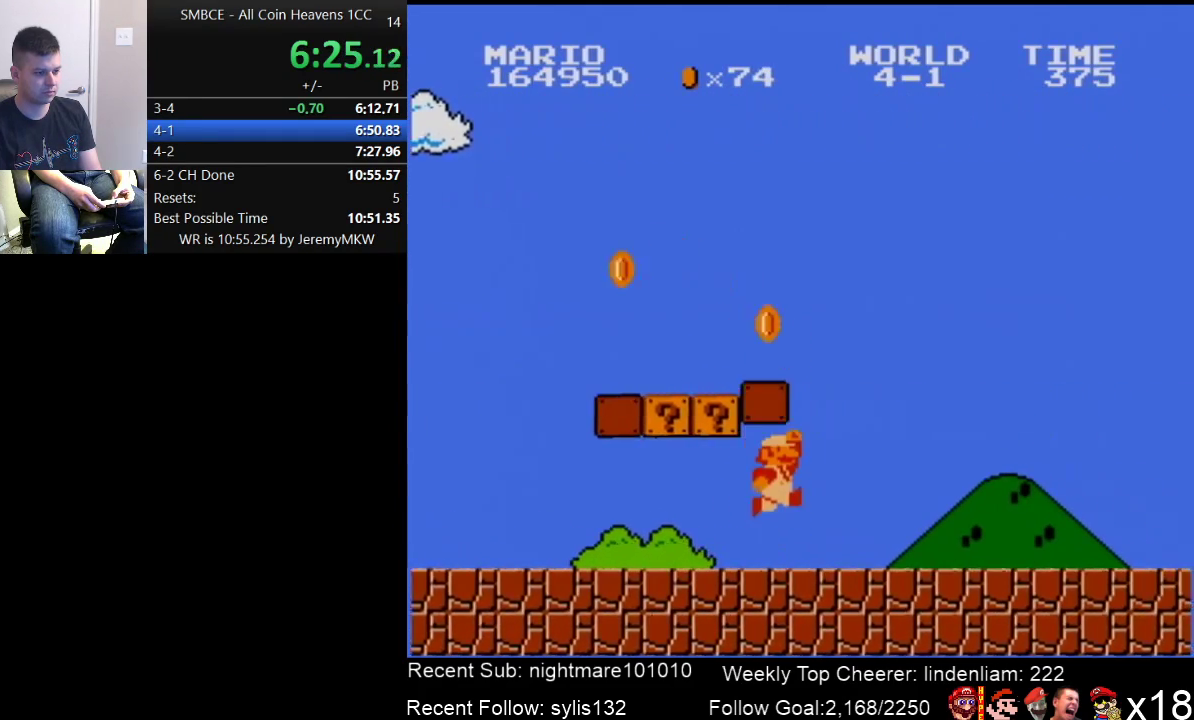
{"buttons": ["B", "DPAD_RIGHT"], "events": [[100, "A", "down"], [183, "A", "up"]]}
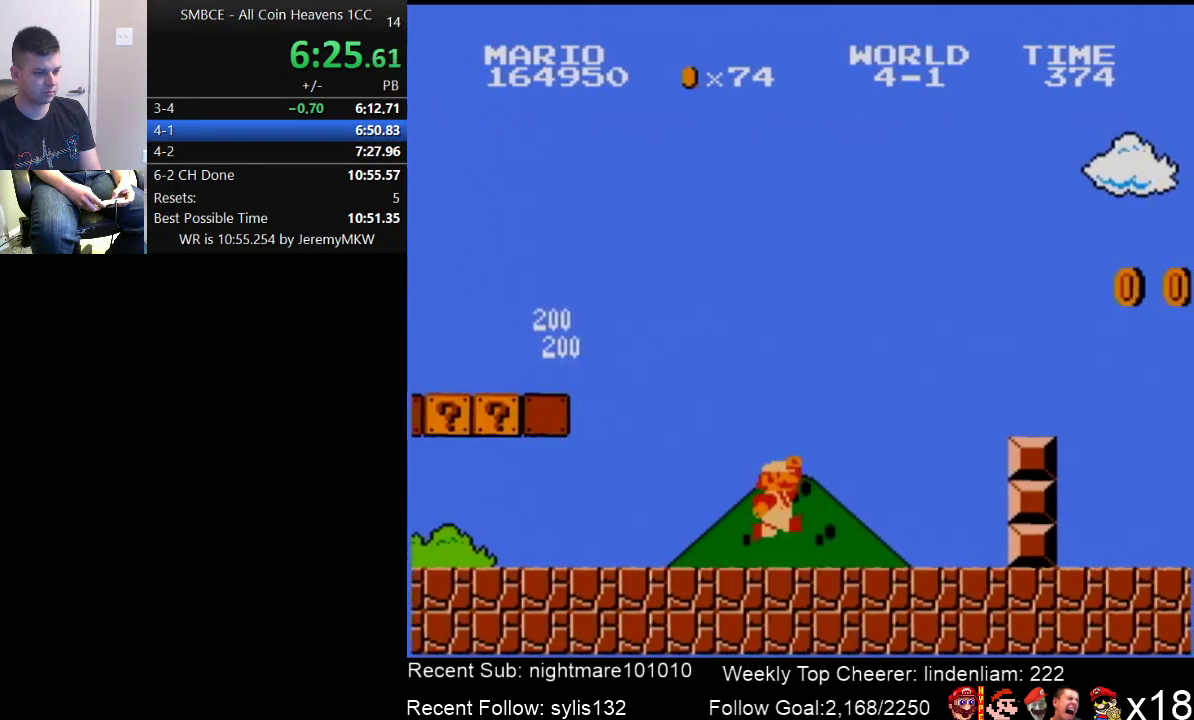
{"buttons": ["B", "DPAD_RIGHT"], "events": [[167, "A", "down"], [500, "A", "up"]]}